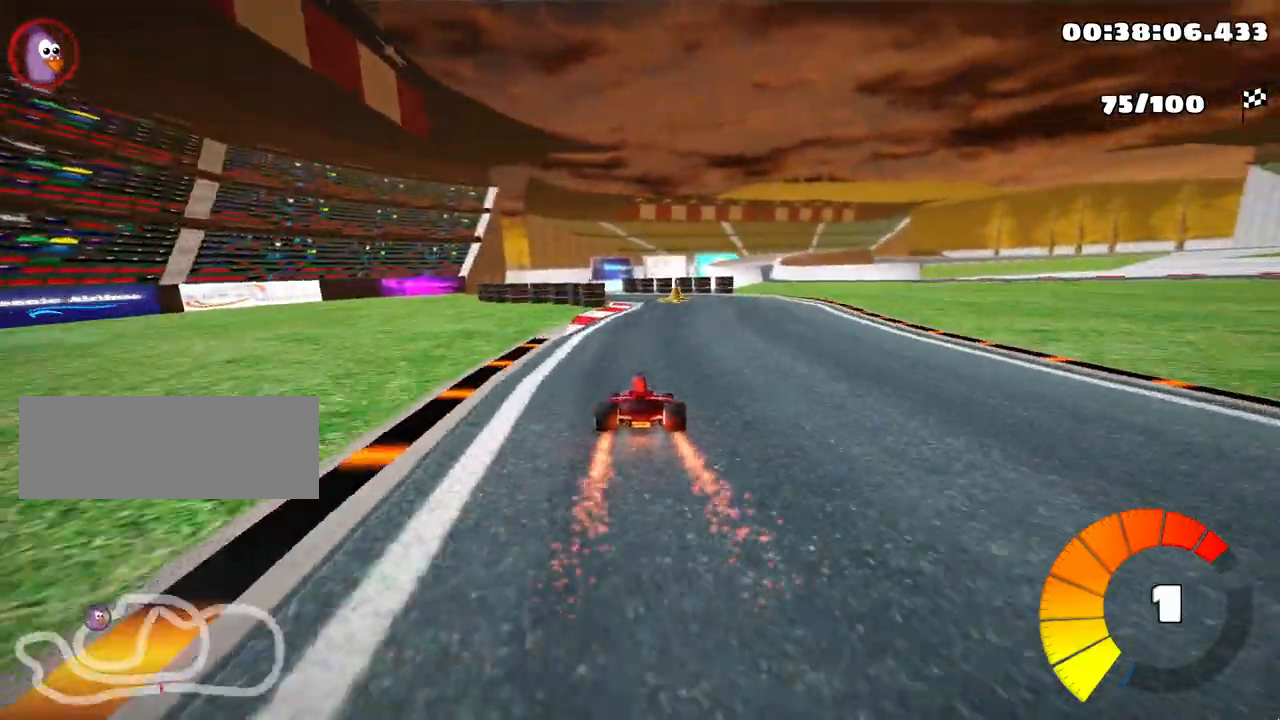
Gameplay with keyboard; each line is a JSON object with the keys held at the frame after it. "events" lists presses ("down") and releases ("up") of "down", "fire", "flag", "left", "look", "nitro", "right", "skid" and "up" between this image and that frame as [ms after this image, input, new state], when the widget could be followed in between. No other keys are recorded. Mouse input is not recorded. Key names are as the overlay labels them; some are game actions (e.g. jump) rather than physical keys.
{"keys": ["left", "up"], "events": [[417, "left", "down"]]}
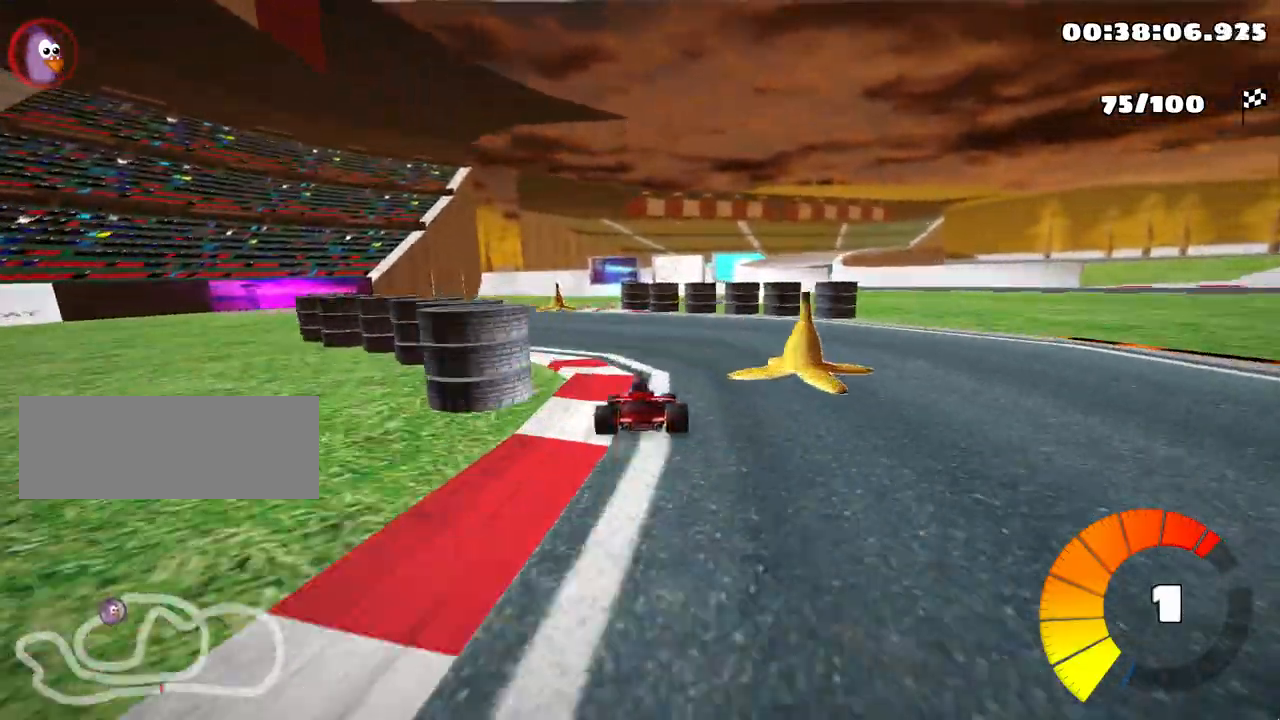
{"keys": ["right", "skid", "up"], "events": [[100, "left", "up"], [233, "skid", "down"], [250, "right", "down"]]}
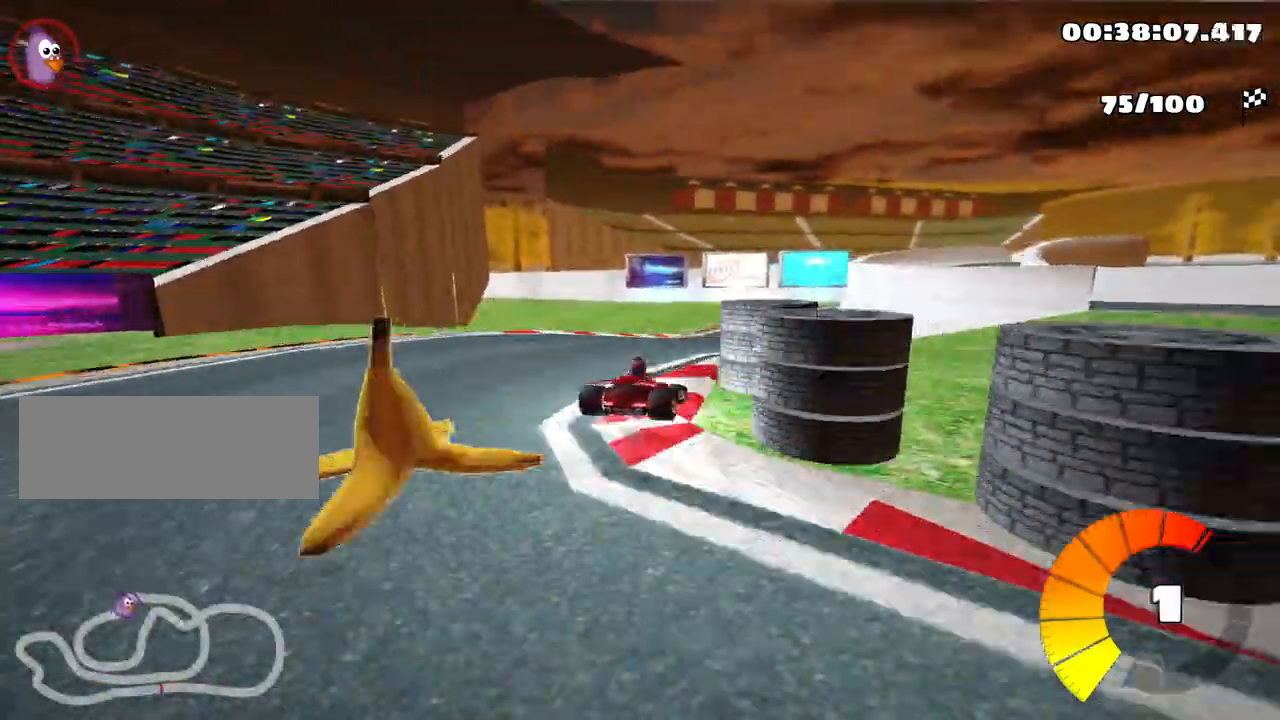
{"keys": ["left", "skid", "up"], "events": [[167, "left", "down"], [217, "right", "up"]]}
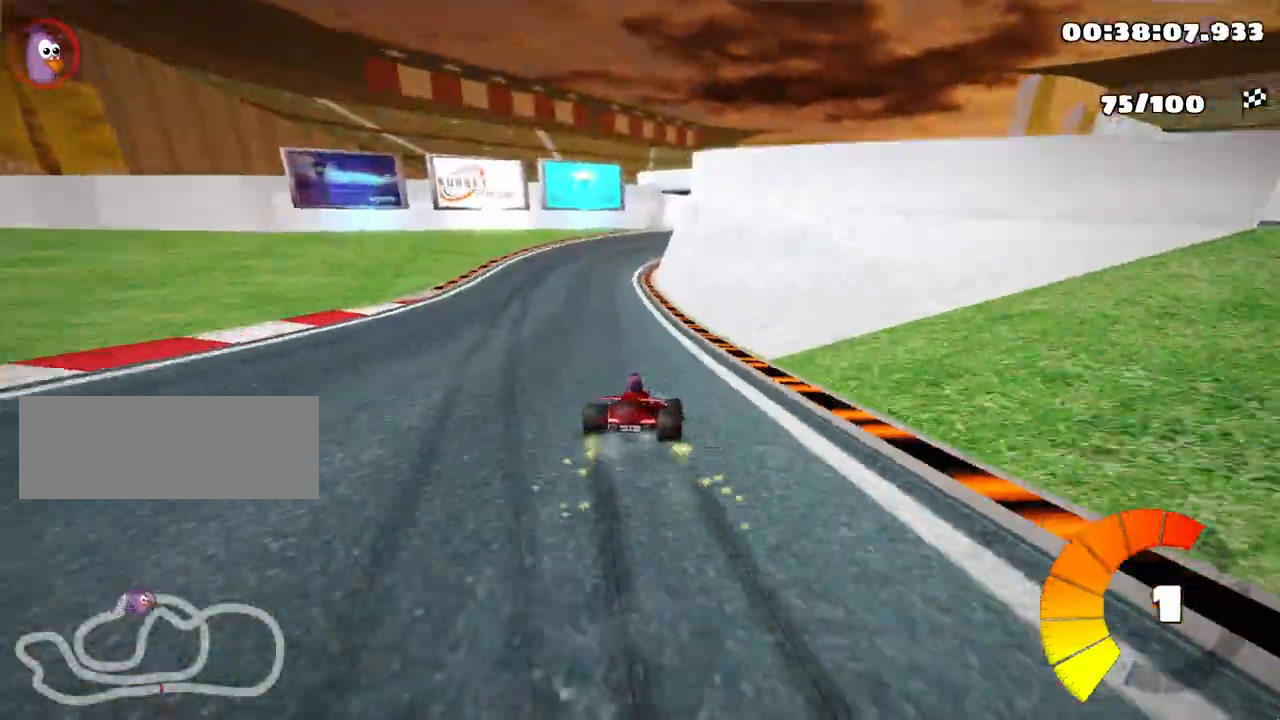
{"keys": ["left", "skid", "up"], "events": []}
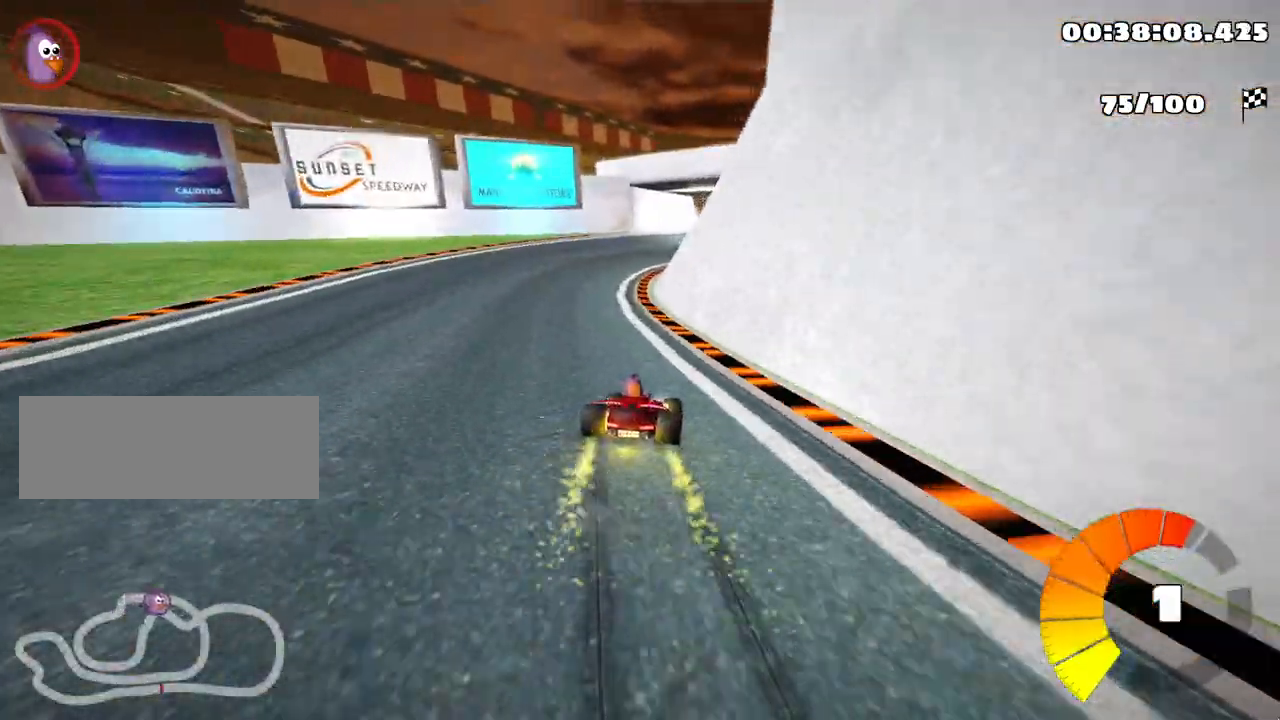
{"keys": ["left", "skid", "up"], "events": [[133, "nitro", "down"], [267, "nitro", "up"]]}
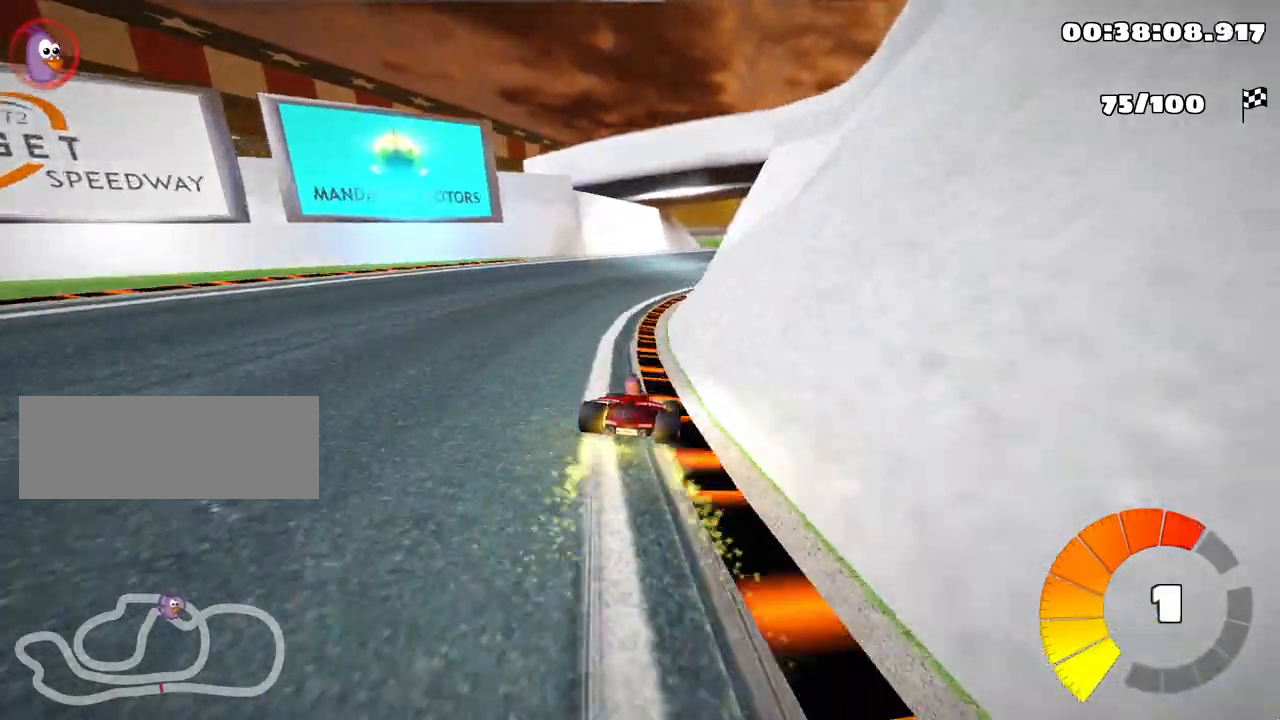
{"keys": ["skid", "up"], "events": [[133, "left", "up"], [150, "right", "down"], [317, "left", "down"], [400, "right", "up"], [483, "left", "up"]]}
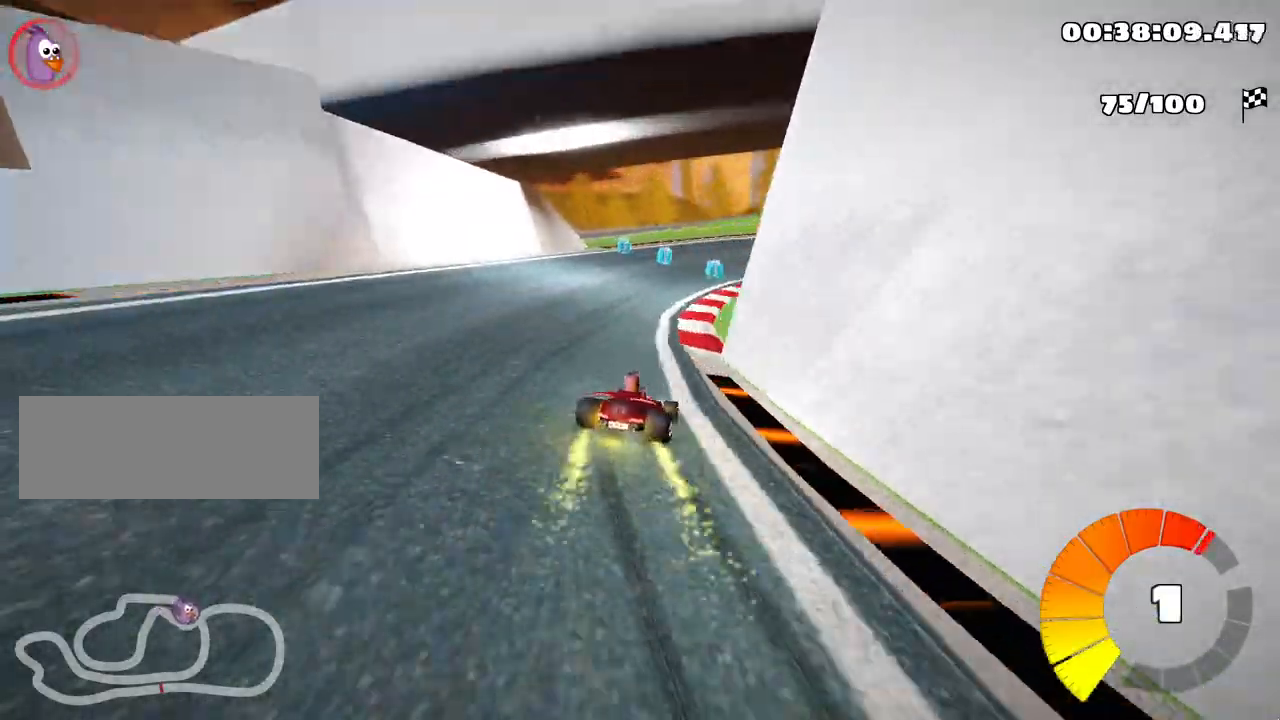
{"keys": ["right", "skid", "up"], "events": [[17, "right", "down"]]}
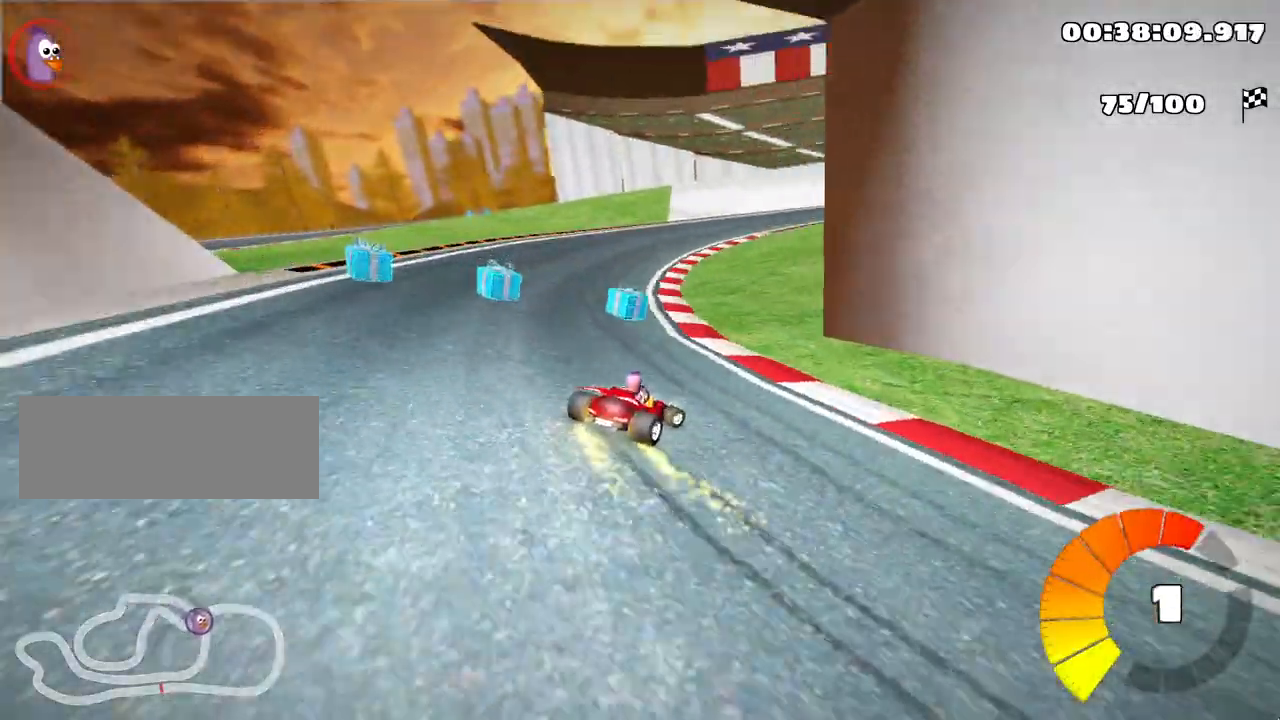
{"keys": ["right", "skid", "up"], "events": []}
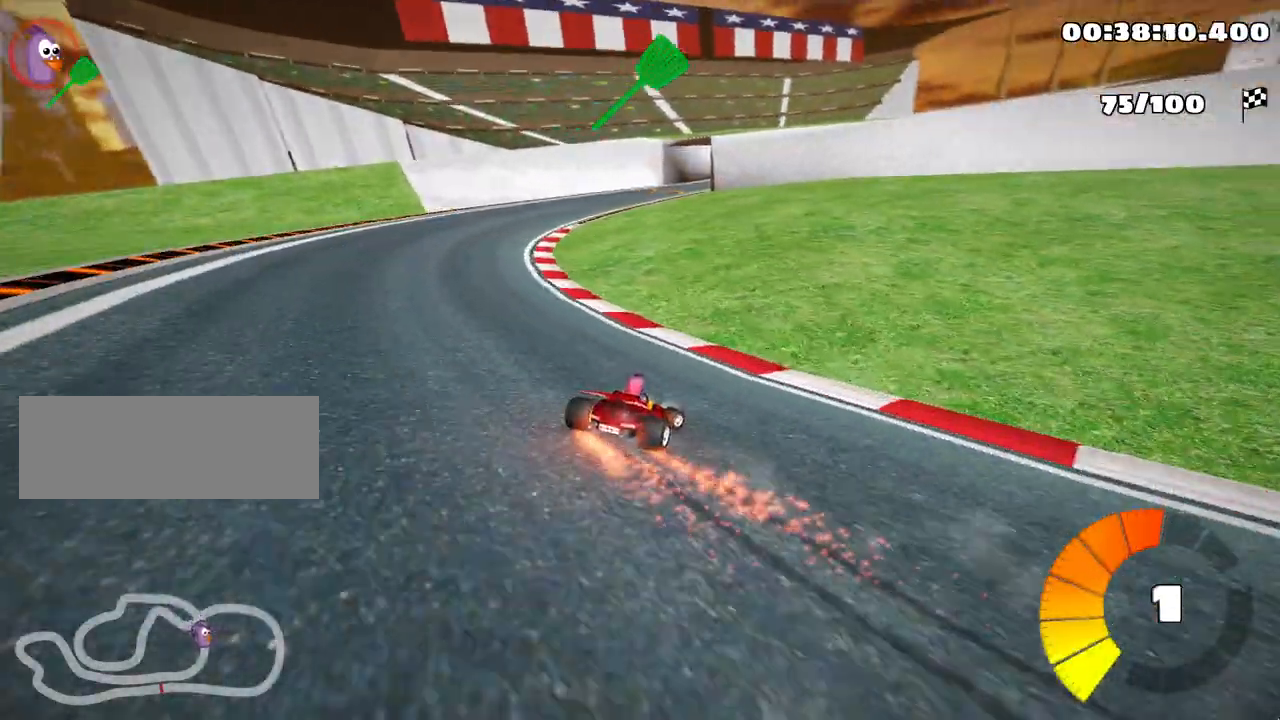
{"keys": ["up"], "events": [[100, "right", "up"], [183, "left", "down"], [217, "skid", "up"], [467, "left", "up"]]}
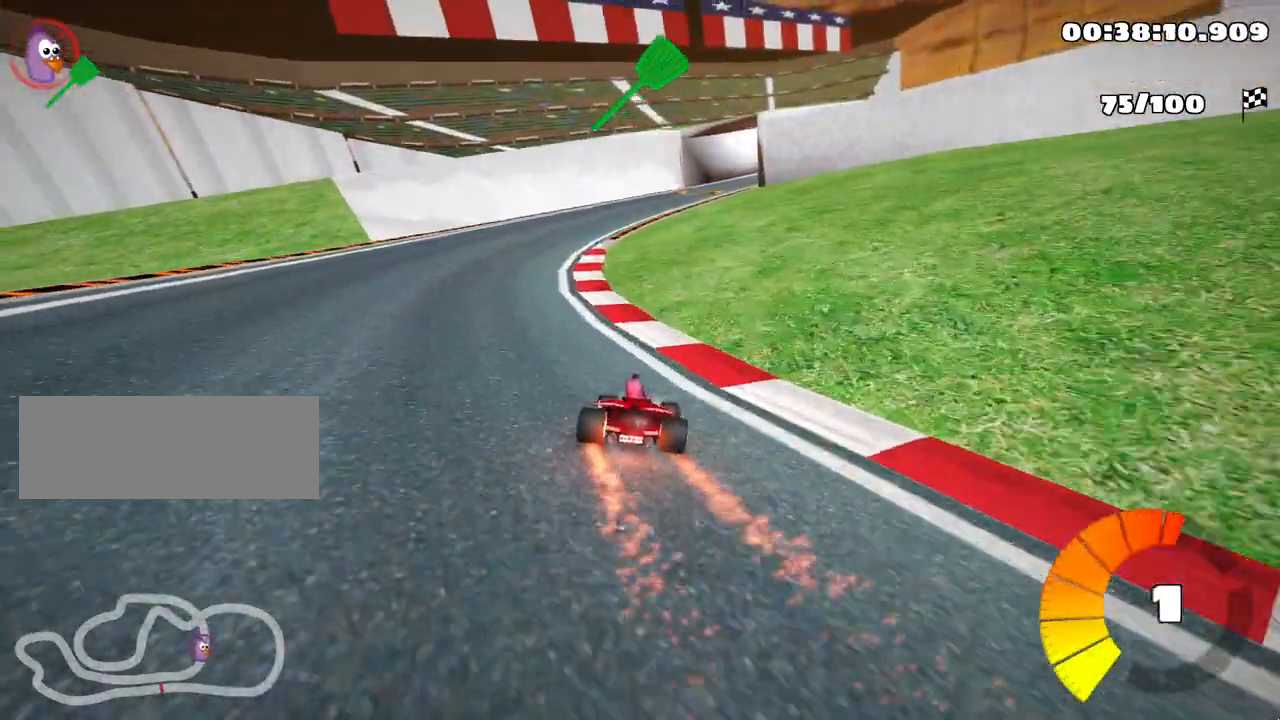
{"keys": ["right", "skid", "up"], "events": [[317, "right", "down"], [317, "skid", "down"]]}
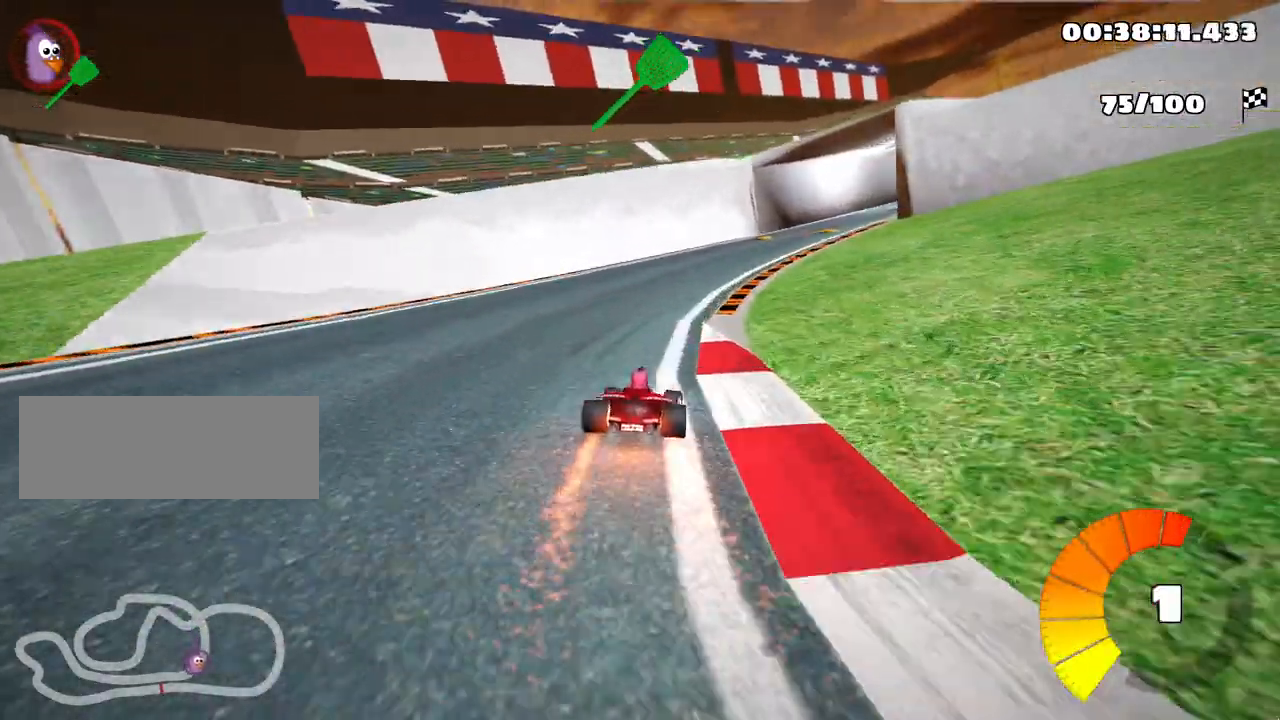
{"keys": ["skid", "up"], "events": [[250, "left", "down"], [283, "right", "up"], [433, "left", "up"]]}
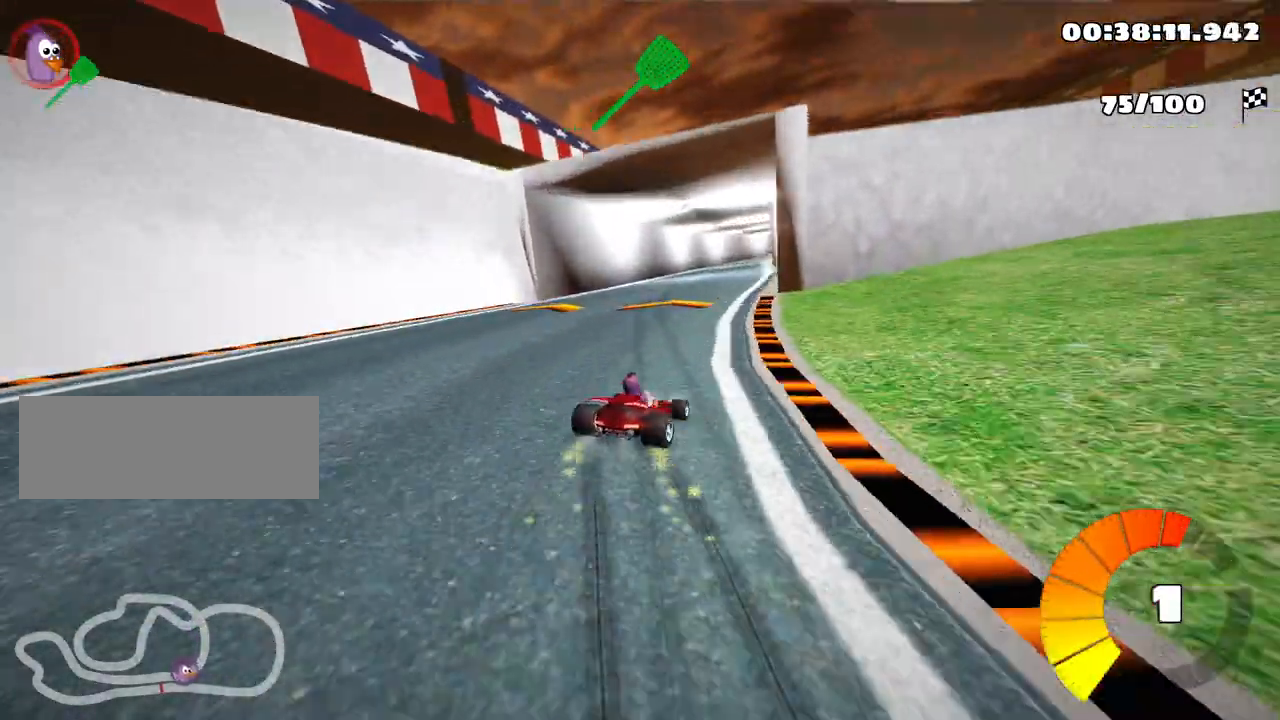
{"keys": ["skid", "up"], "events": [[67, "nitro", "down"], [150, "left", "down"], [250, "nitro", "up"], [467, "left", "up"]]}
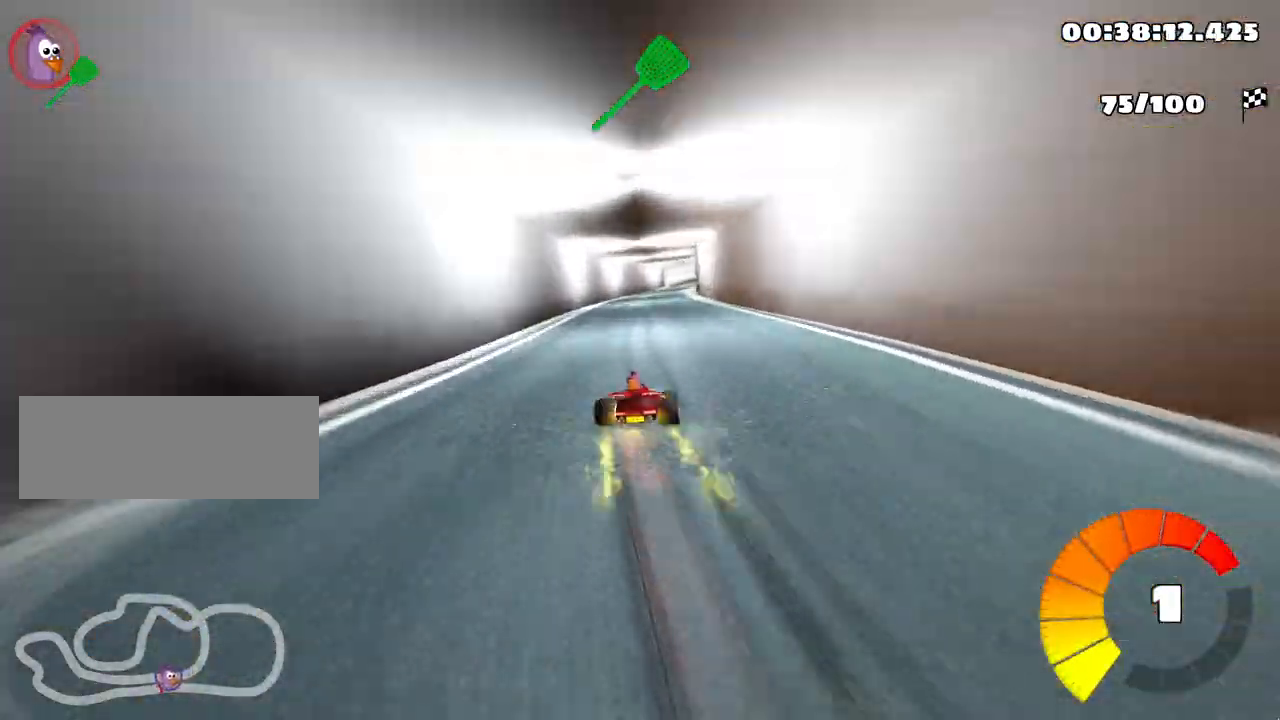
{"keys": ["left", "skid", "up"], "events": [[50, "left", "down"]]}
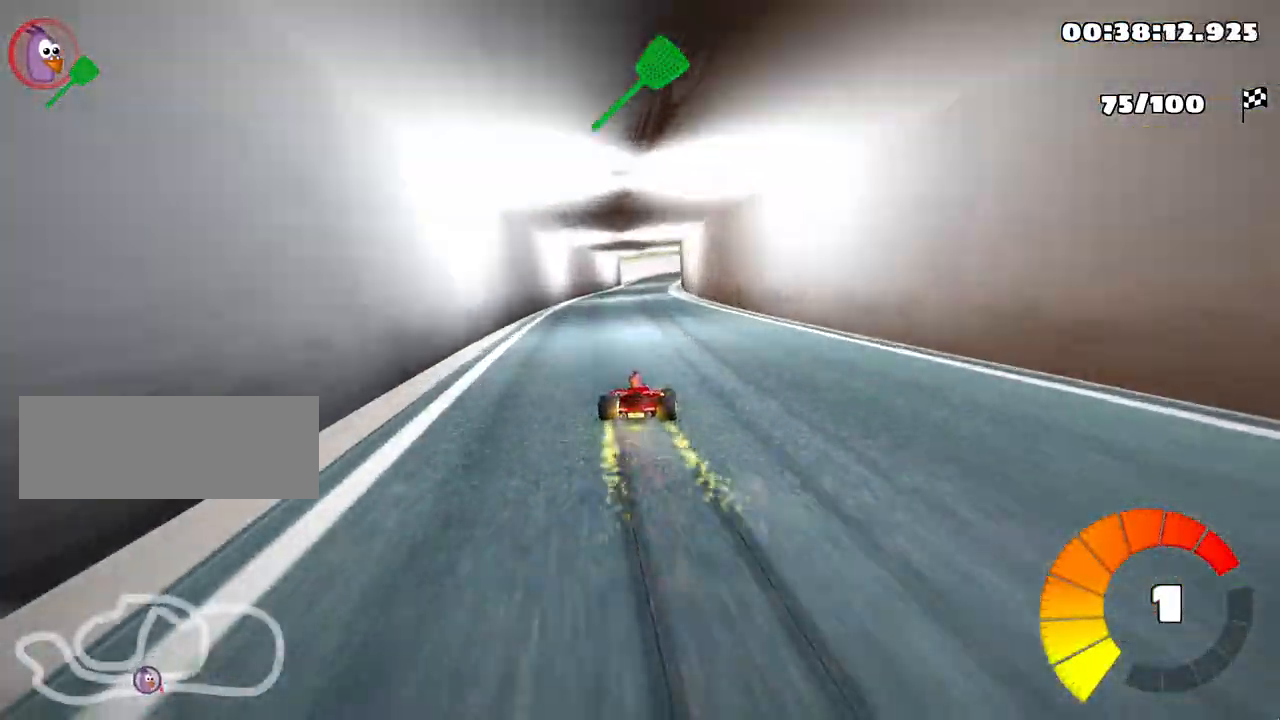
{"keys": ["left", "skid", "up"], "events": []}
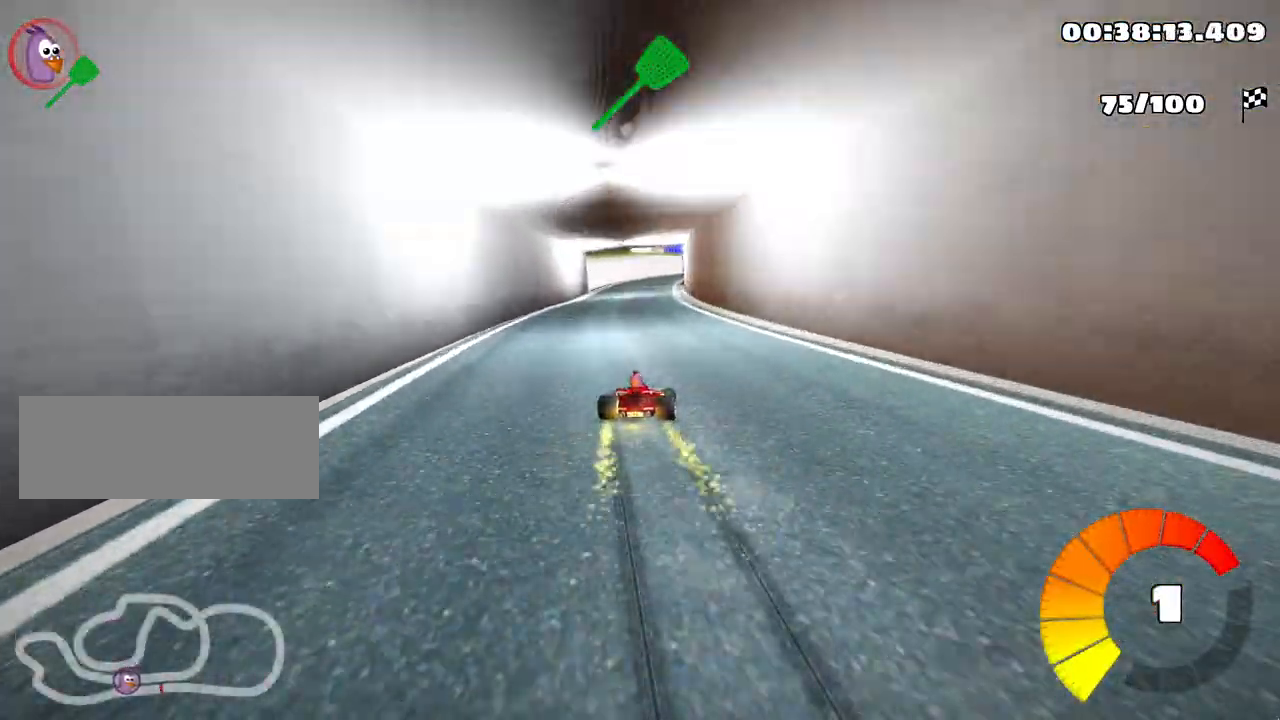
{"keys": ["left", "skid", "up"], "events": []}
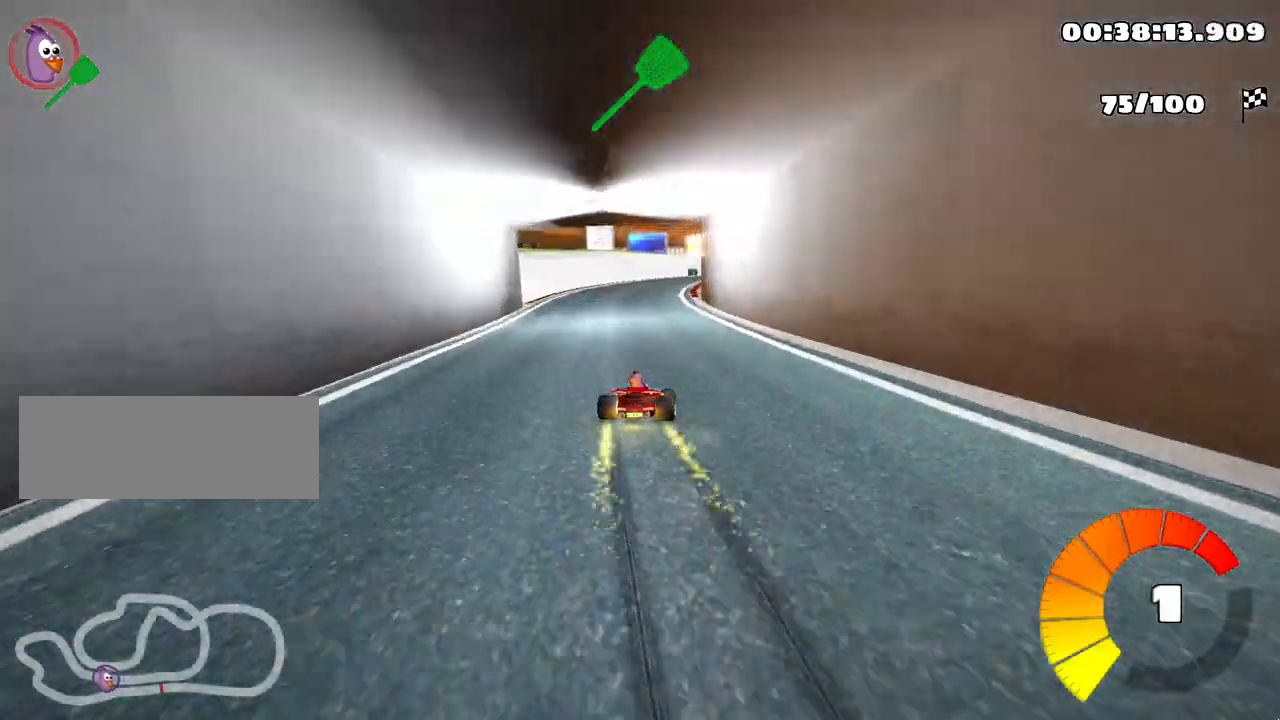
{"keys": ["up"], "events": [[83, "left", "up"], [500, "skid", "up"]]}
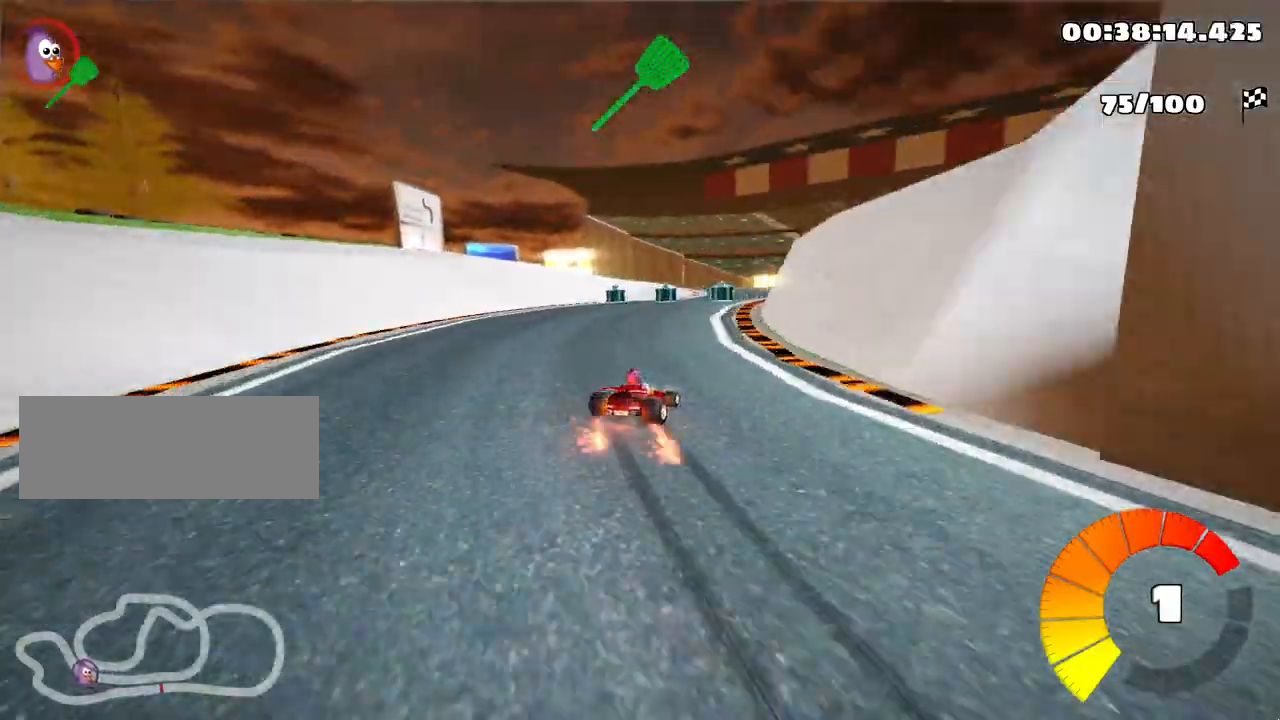
{"keys": ["left", "skid"], "events": [[133, "right", "down"], [133, "up", "up"], [317, "right", "up"], [467, "left", "down"], [483, "skid", "down"]]}
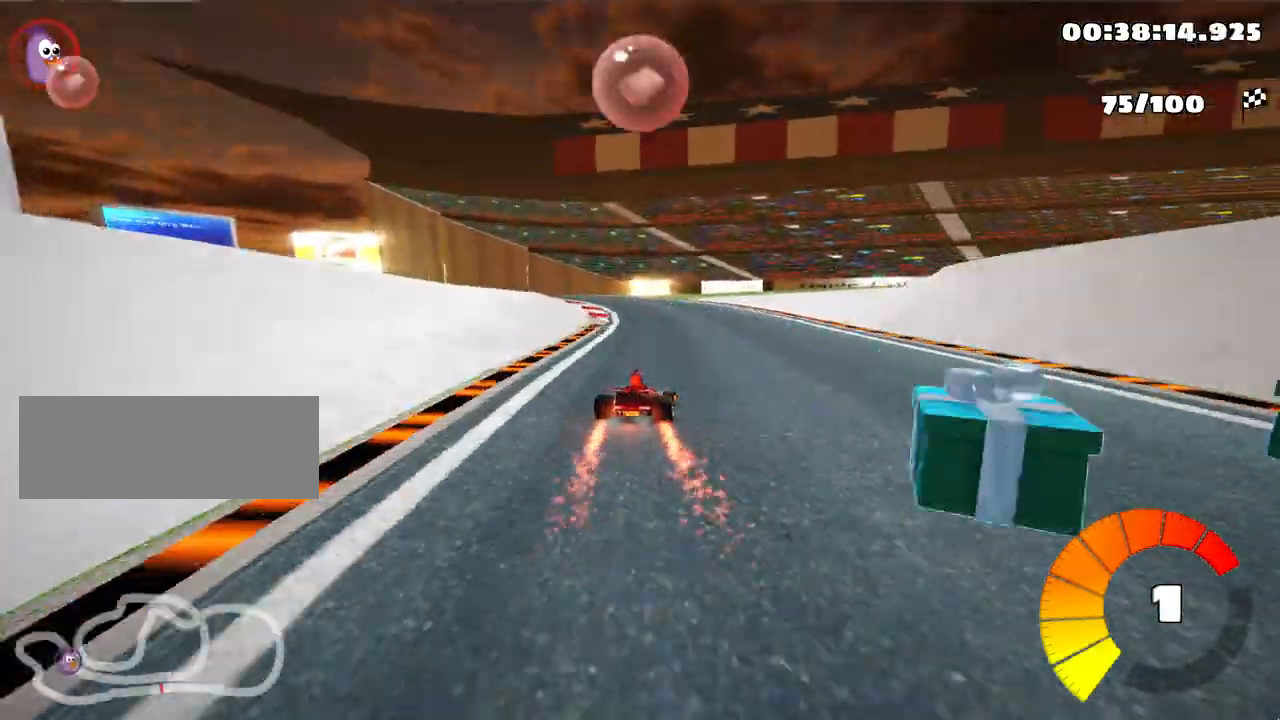
{"keys": ["left", "skid"], "events": []}
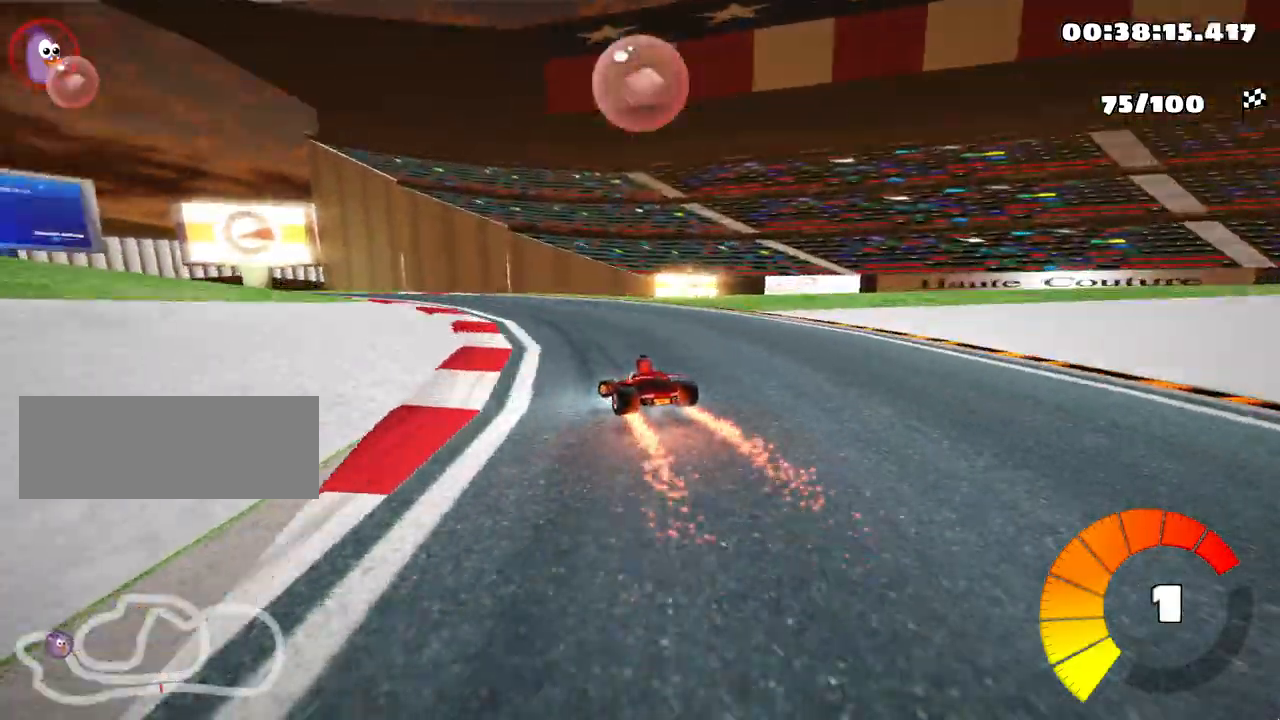
{"keys": ["left", "skid"], "events": []}
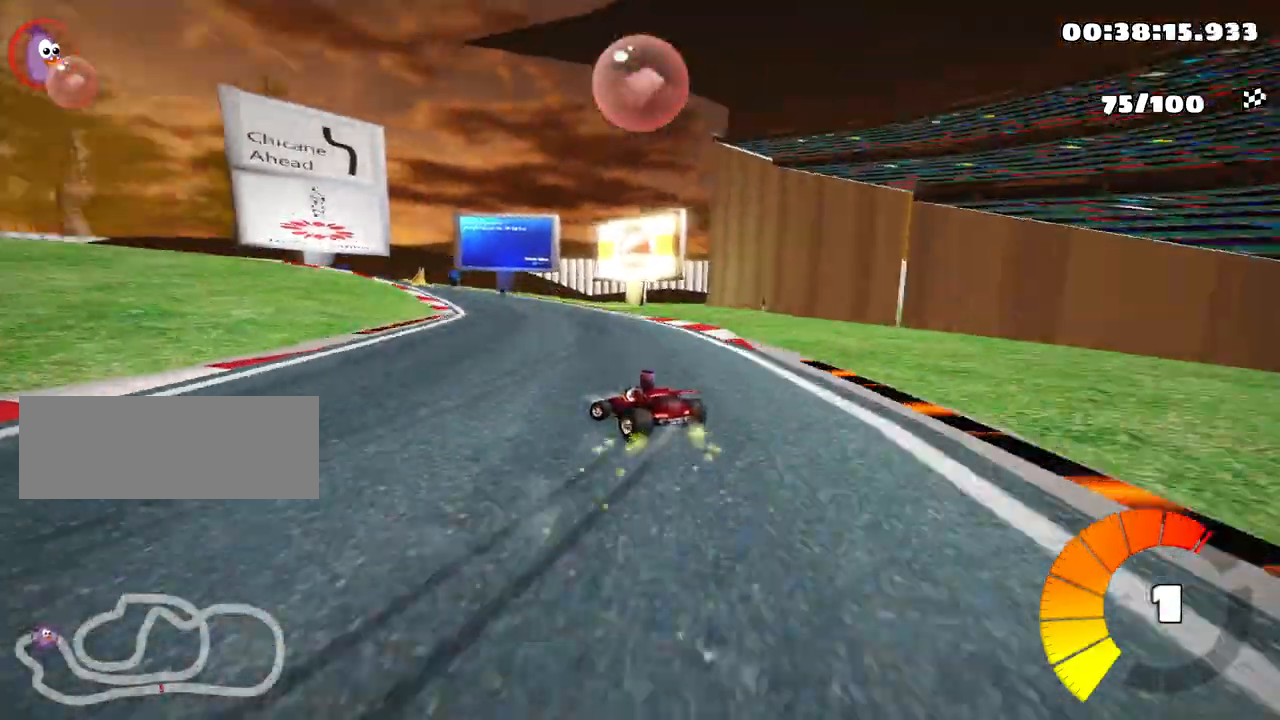
{"keys": ["left", "skid", "up"], "events": [[333, "up", "down"]]}
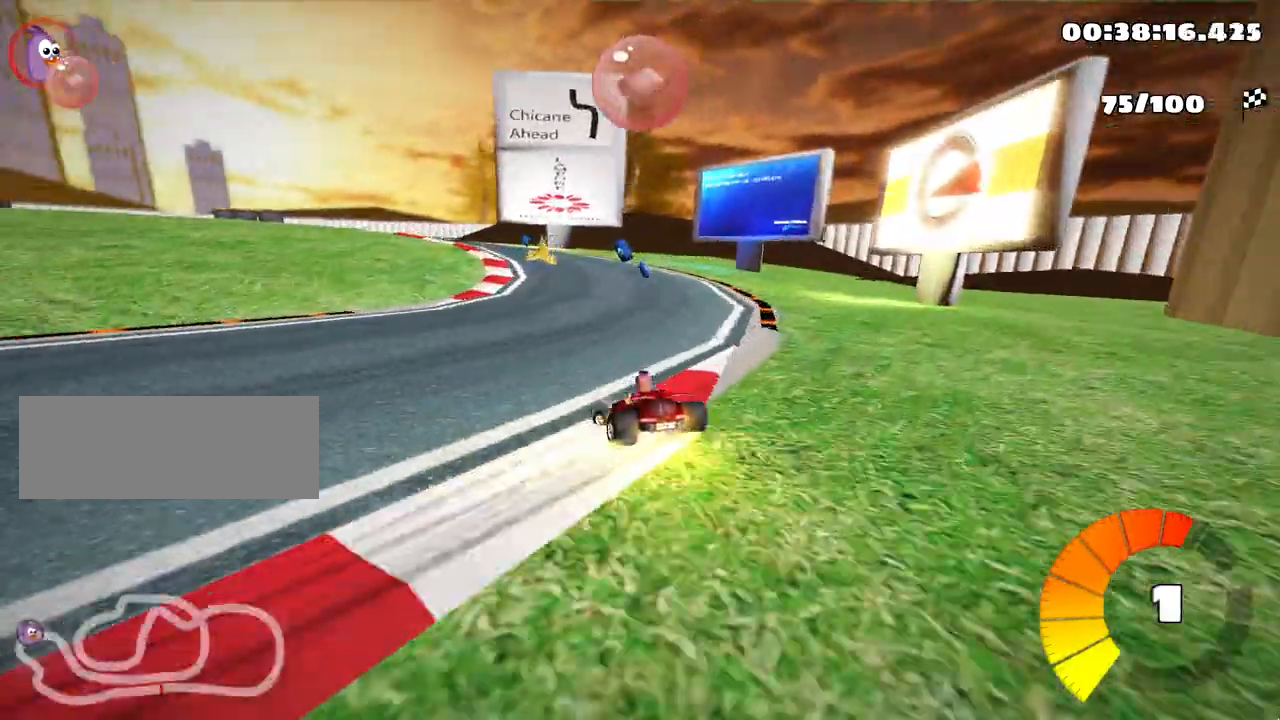
{"keys": ["left", "up"], "events": [[250, "skid", "up"], [433, "left", "up"], [483, "left", "down"]]}
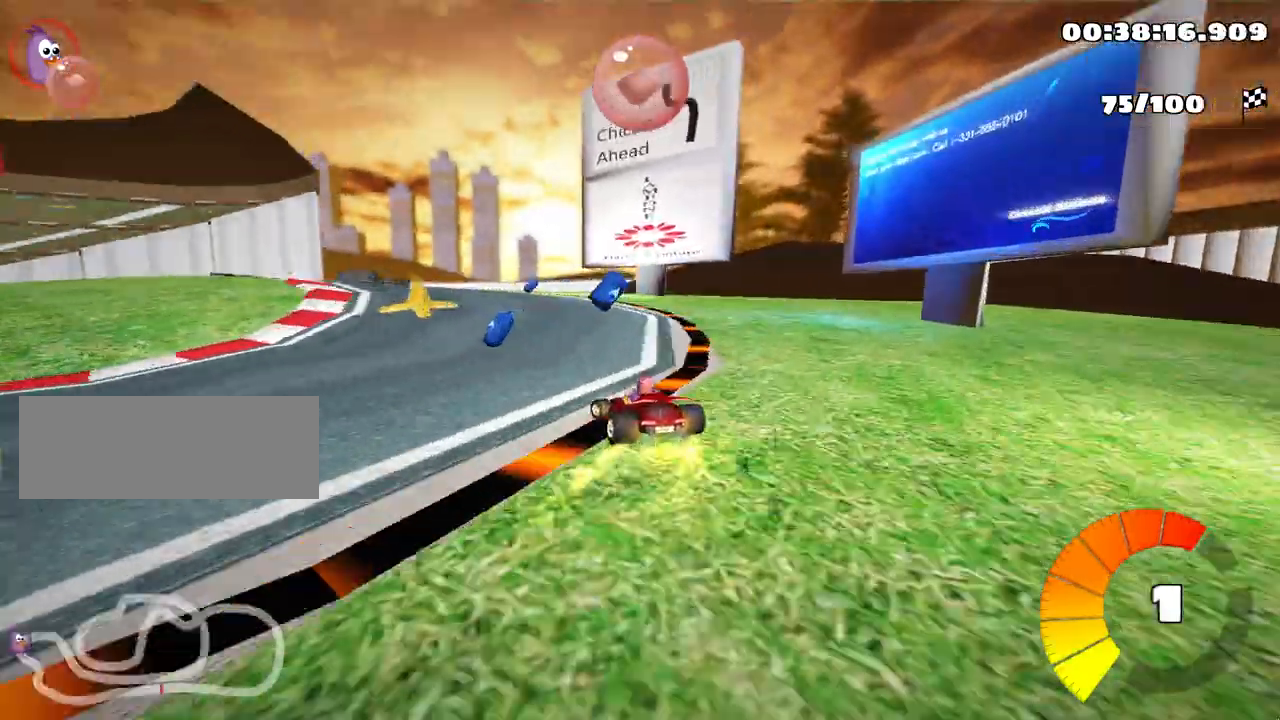
{"keys": ["left", "up"], "events": []}
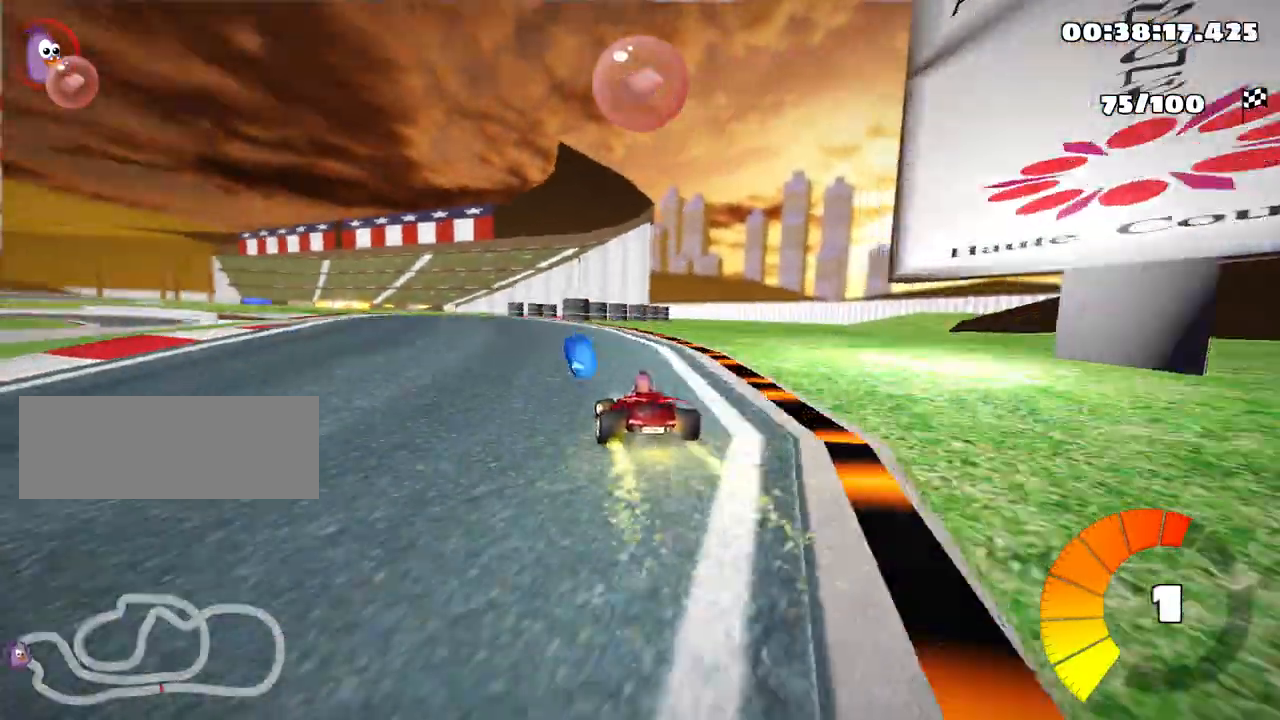
{"keys": ["right", "skid", "up"], "events": [[33, "left", "up"], [467, "right", "down"], [483, "skid", "down"]]}
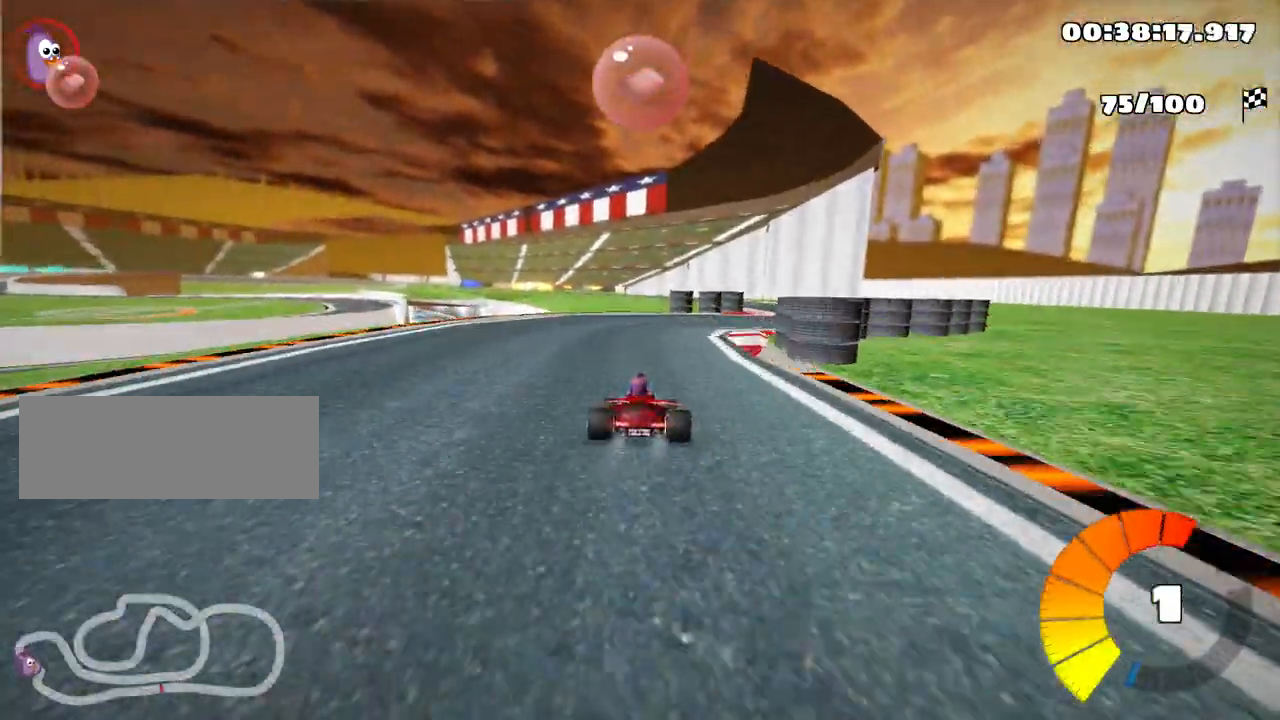
{"keys": ["left", "skid", "up"], "events": [[133, "skid", "up"], [400, "left", "down"], [400, "right", "up"], [417, "skid", "down"]]}
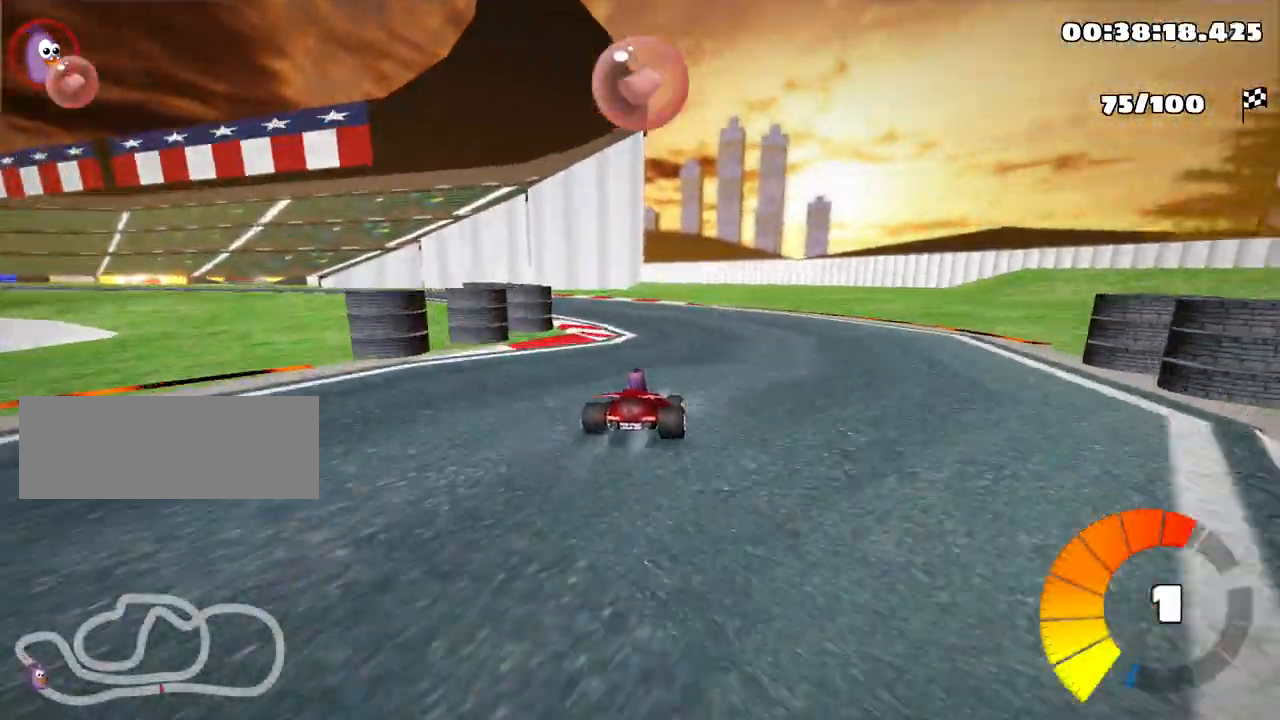
{"keys": ["left", "skid", "up"], "events": []}
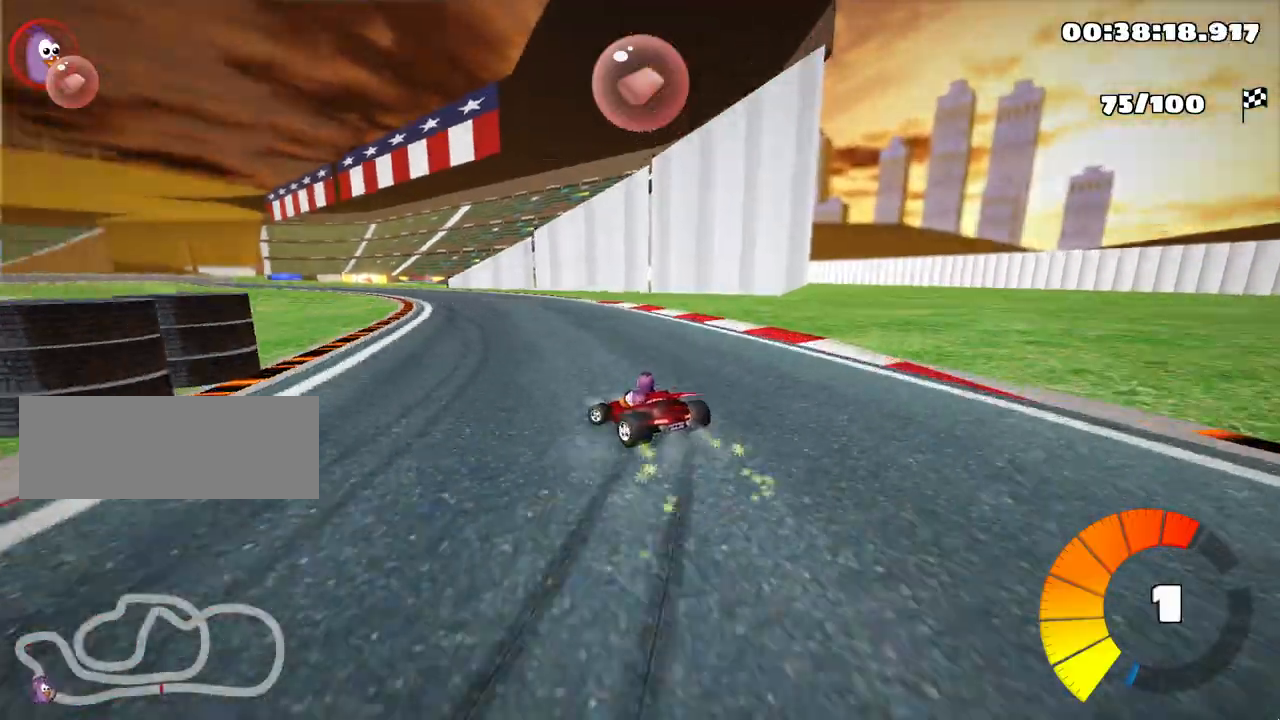
{"keys": ["left", "skid", "up"], "events": []}
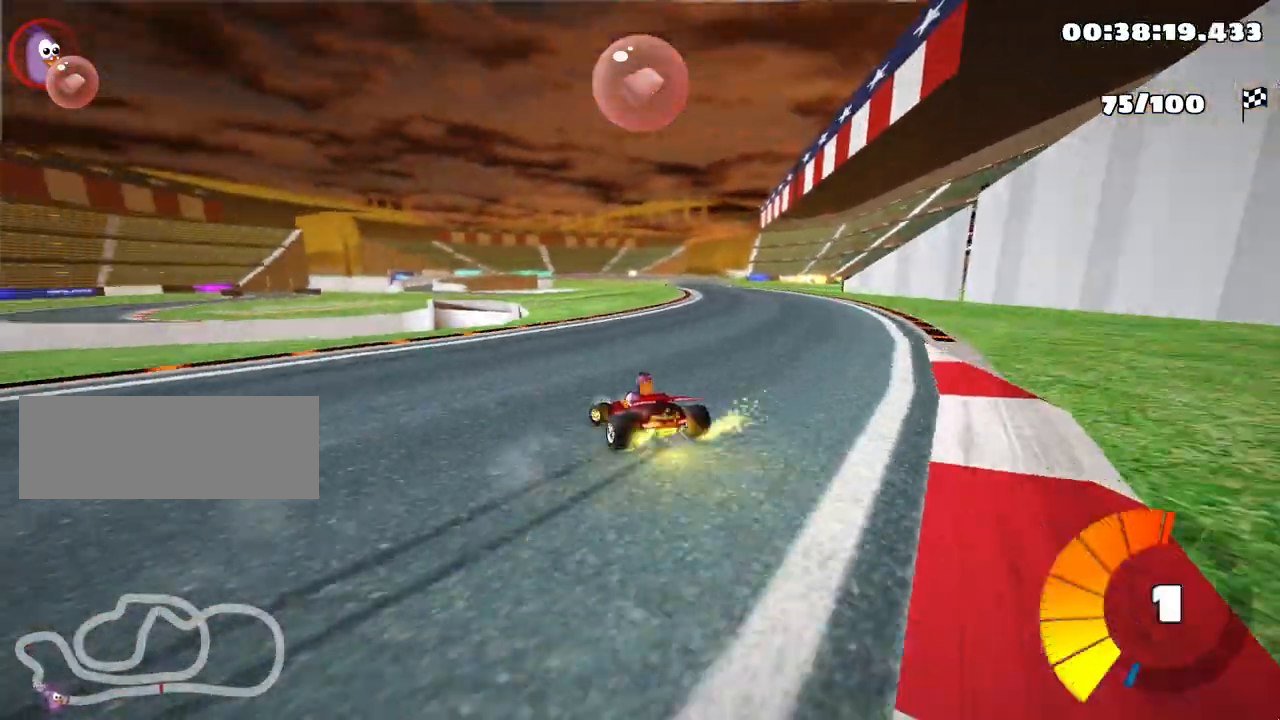
{"keys": ["right", "skid", "up"], "events": [[67, "right", "down"], [133, "left", "up"]]}
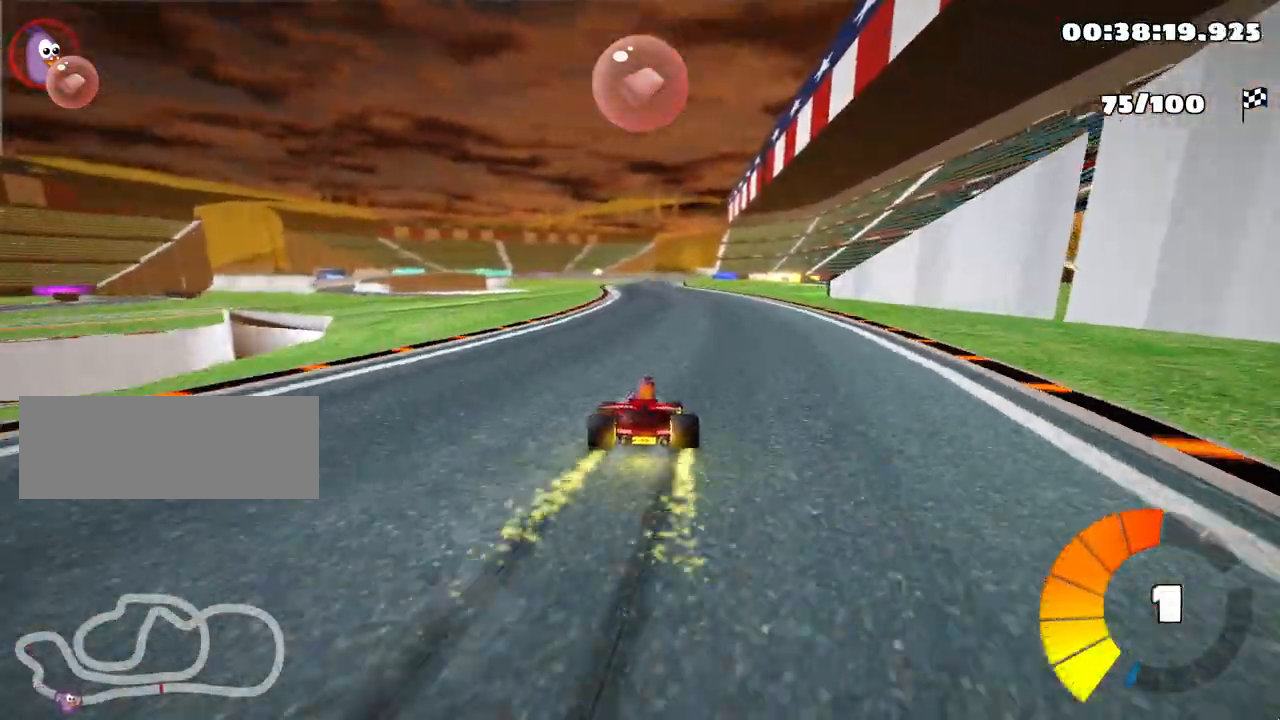
{"keys": ["right", "skid", "up"], "events": []}
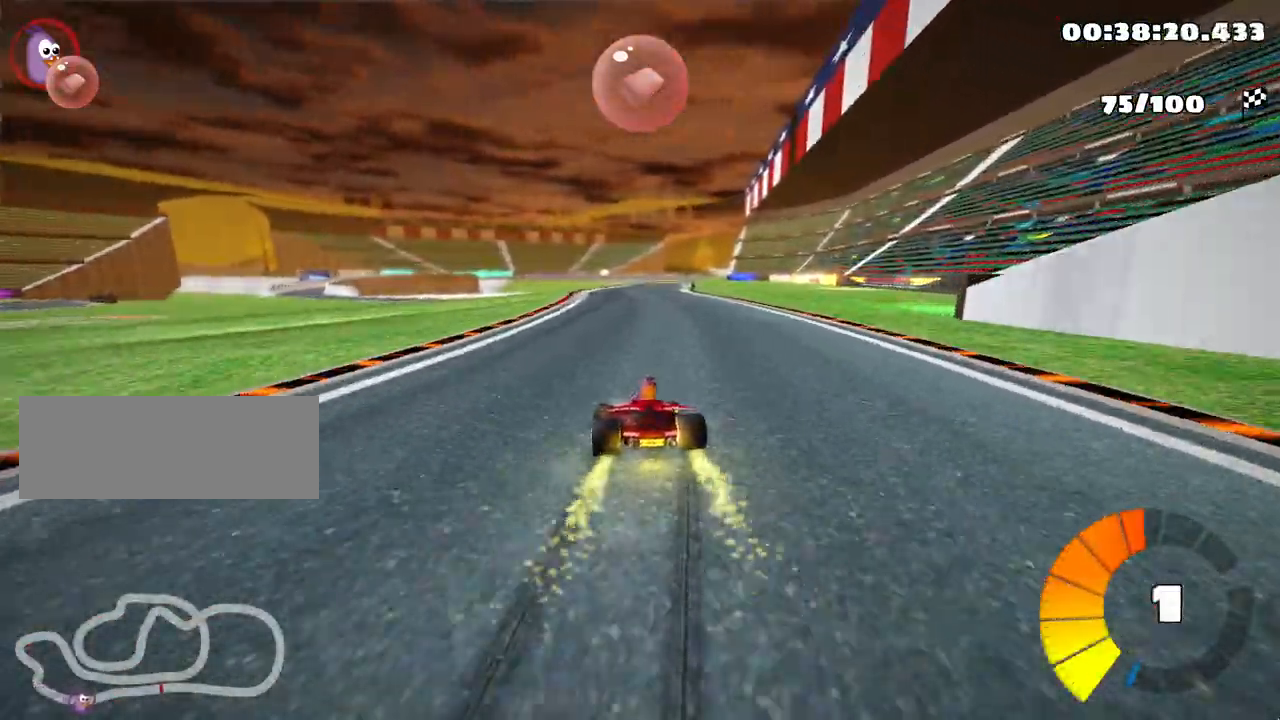
{"keys": ["right", "skid", "up"], "events": [[200, "nitro", "down"], [250, "nitro", "up"]]}
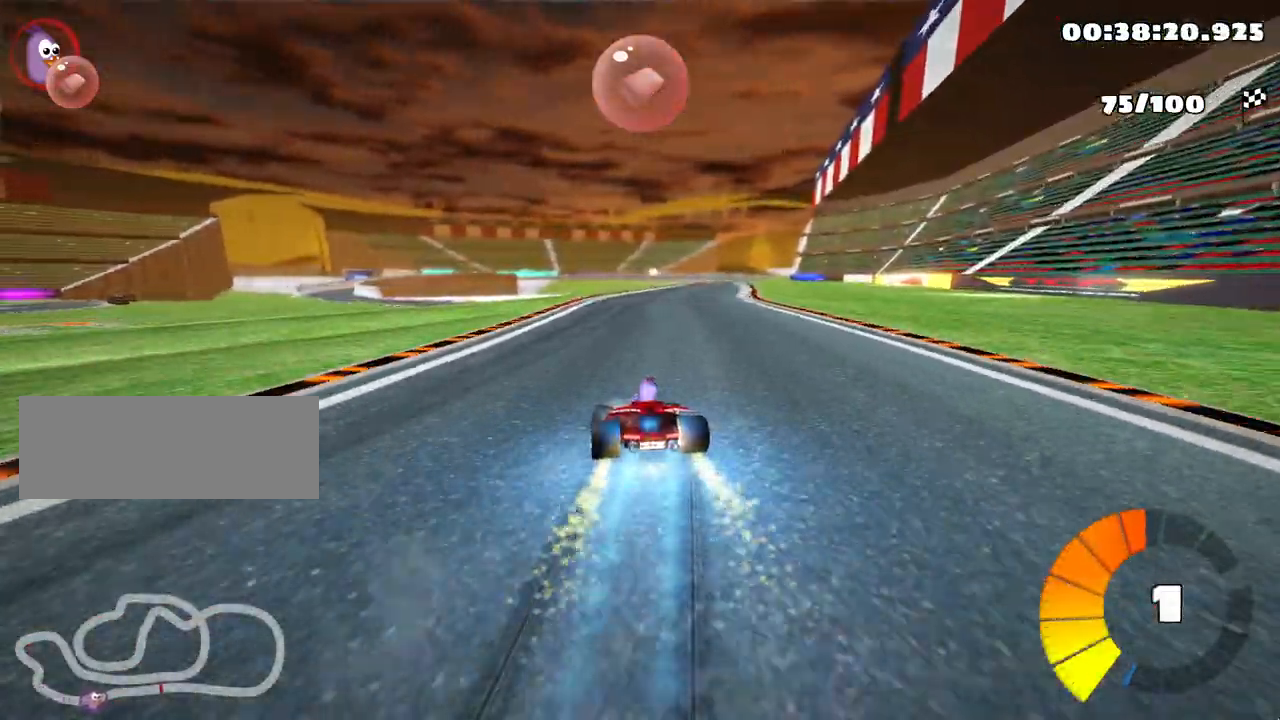
{"keys": ["right", "skid", "up"], "events": []}